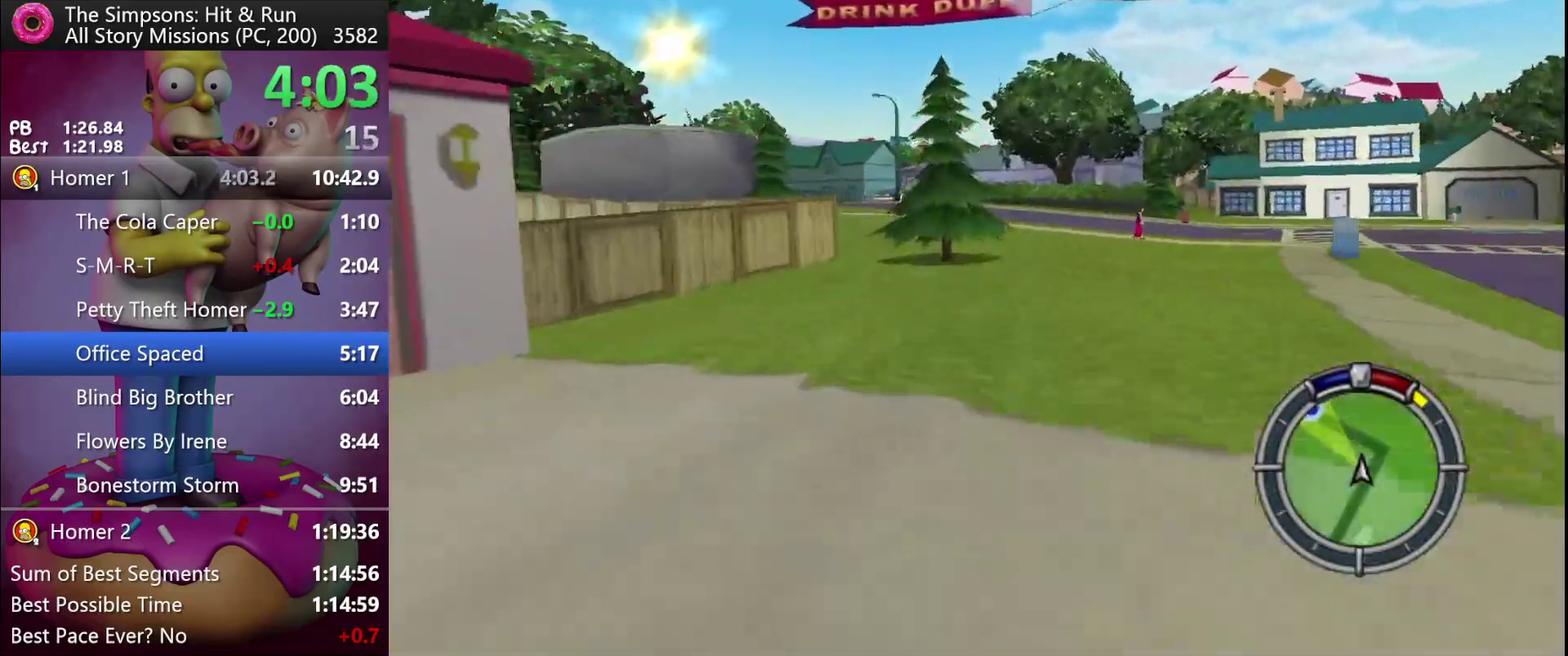
Gameplay with a controller (Xbox layout); each line is a JSON object with the inputs held at the frame after it. "events" lists button and stick changes between this image and that frame as [ms after this image, input, new state], when the widget could be followed in between. Not read: DPAD_DOWN DPAD_LEFT DPAD_RIGHT DPAD_UP L3 R3.
{"buttons": ["R2"], "left_stick": "left", "events": [[133, "left_stick", "left"], [167, "A", "down"], [167, "Y", "down"], [333, "A", "up"], [350, "Y", "up"]]}
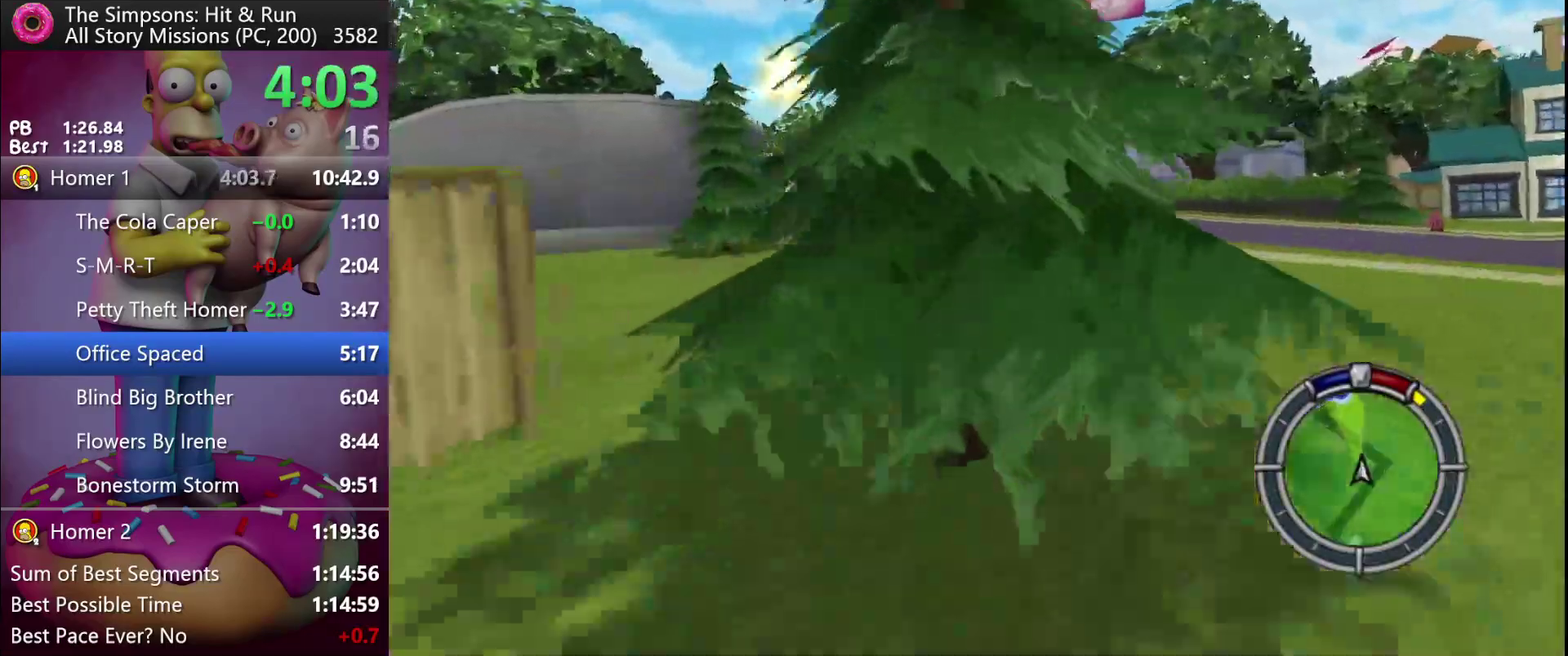
{"buttons": ["R2"], "left_stick": "center", "events": [[183, "left_stick", "center"], [267, "left_stick", "left"], [433, "left_stick", "center"]]}
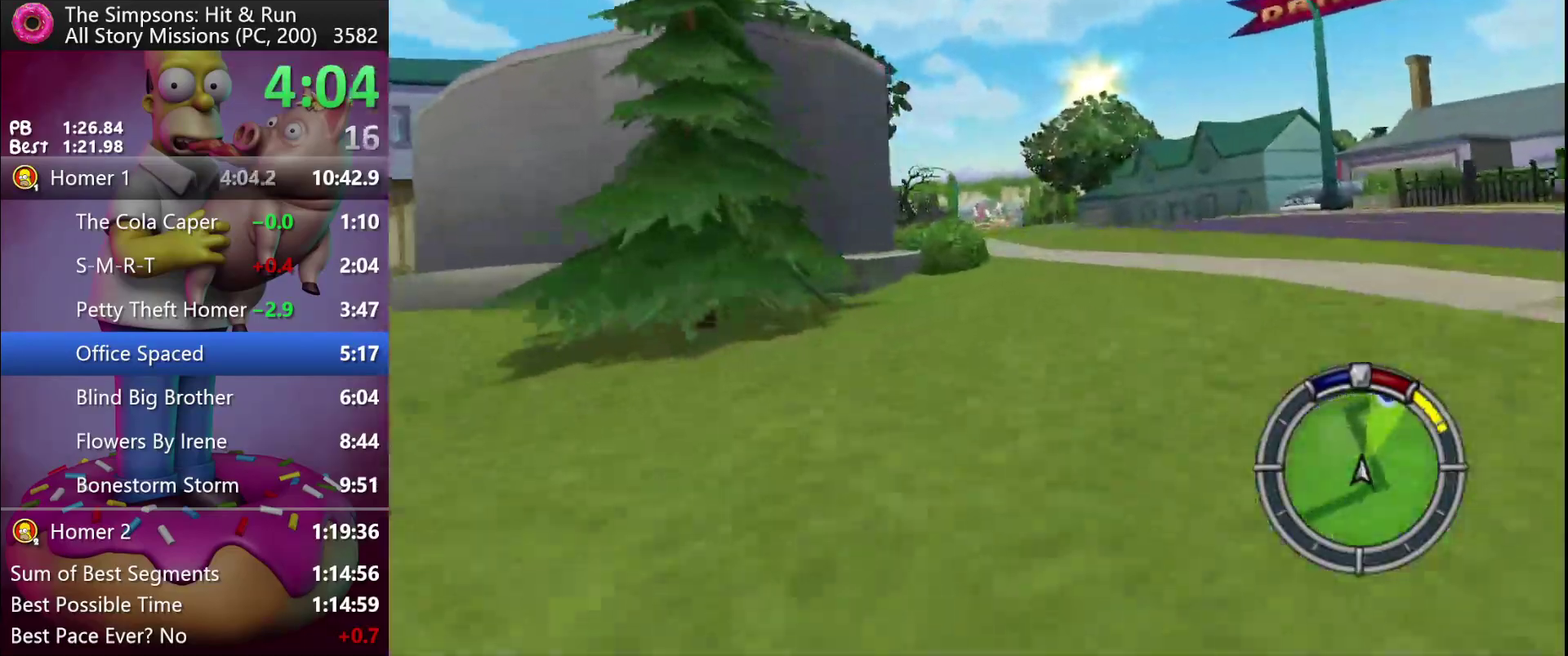
{"buttons": ["R2"], "left_stick": "center", "events": [[17, "left_stick", "left"], [183, "left_stick", "center"], [267, "left_stick", "left"], [433, "left_stick", "center"]]}
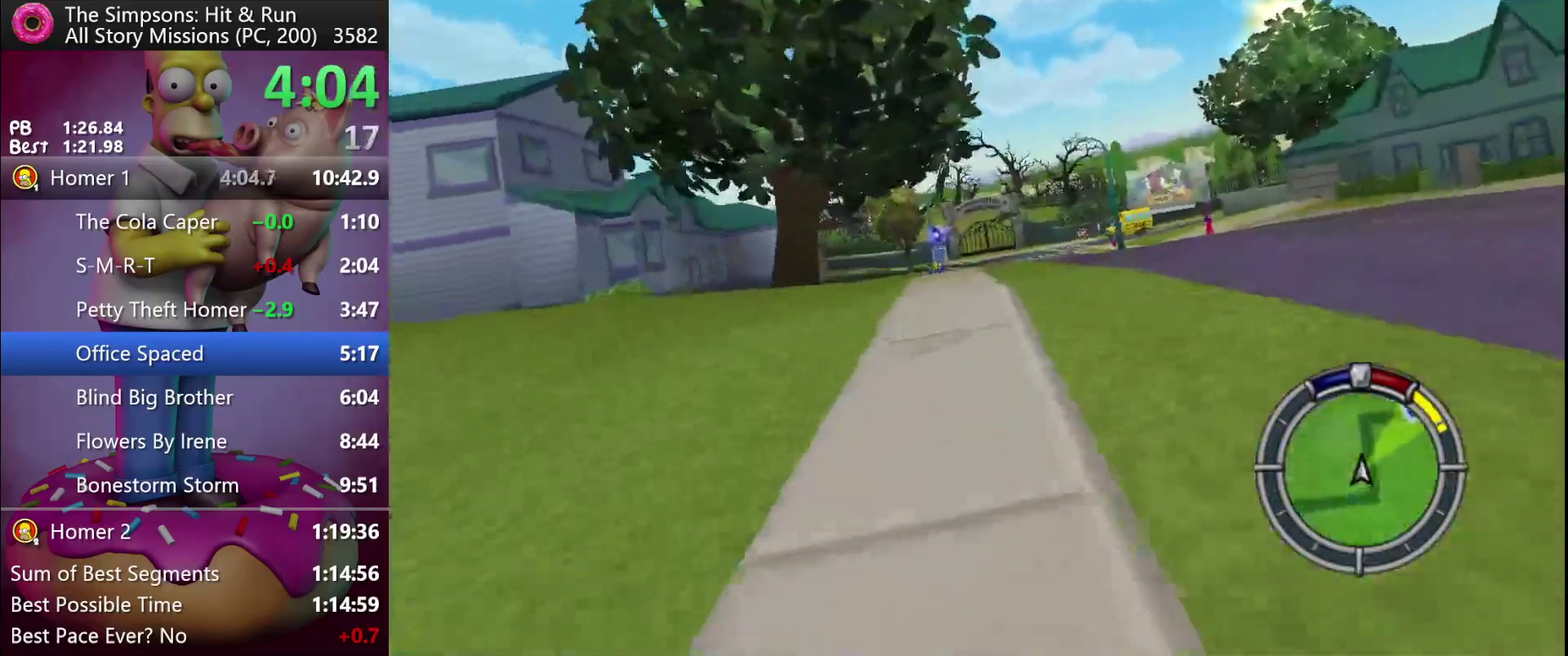
{"buttons": ["R2"], "left_stick": "center", "events": []}
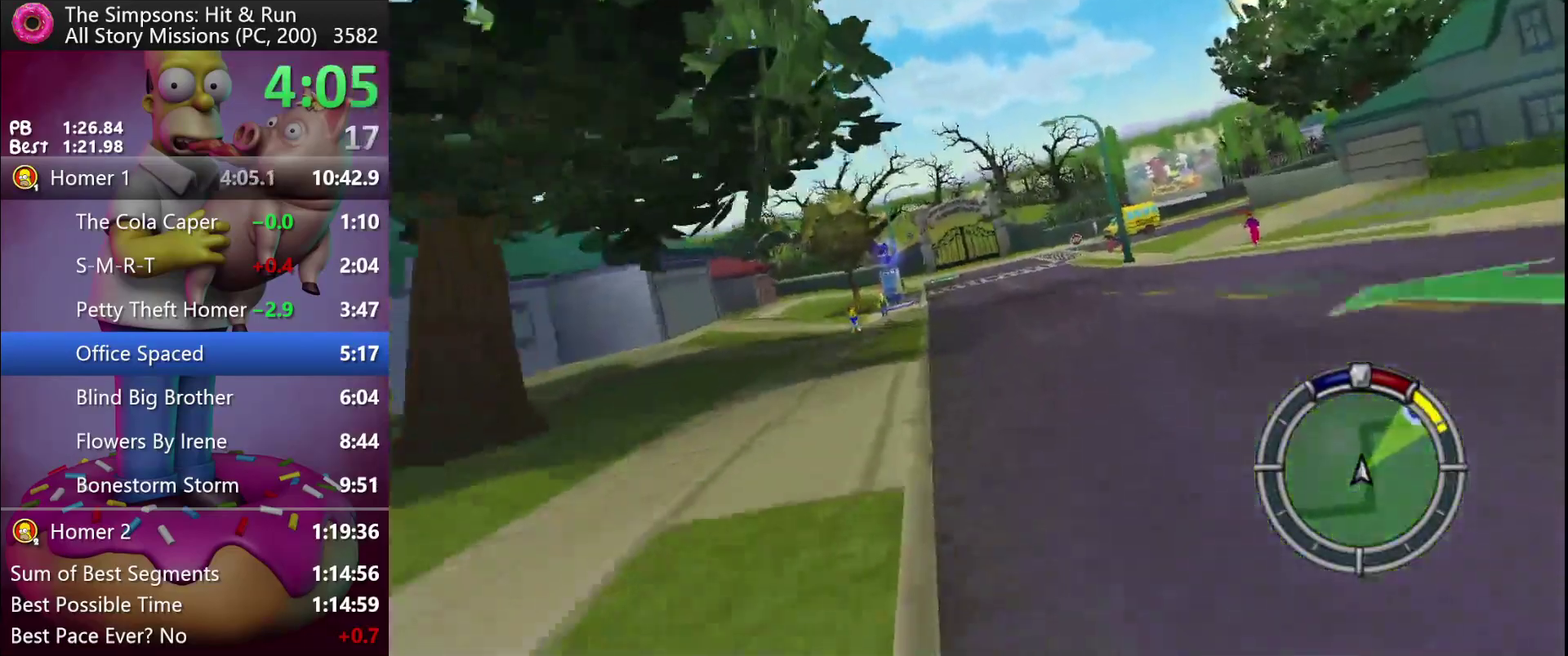
{"buttons": ["R2"], "left_stick": "down-right", "events": [[67, "left_stick", "left"], [200, "left_stick", "center"], [417, "left_stick", "down-right"]]}
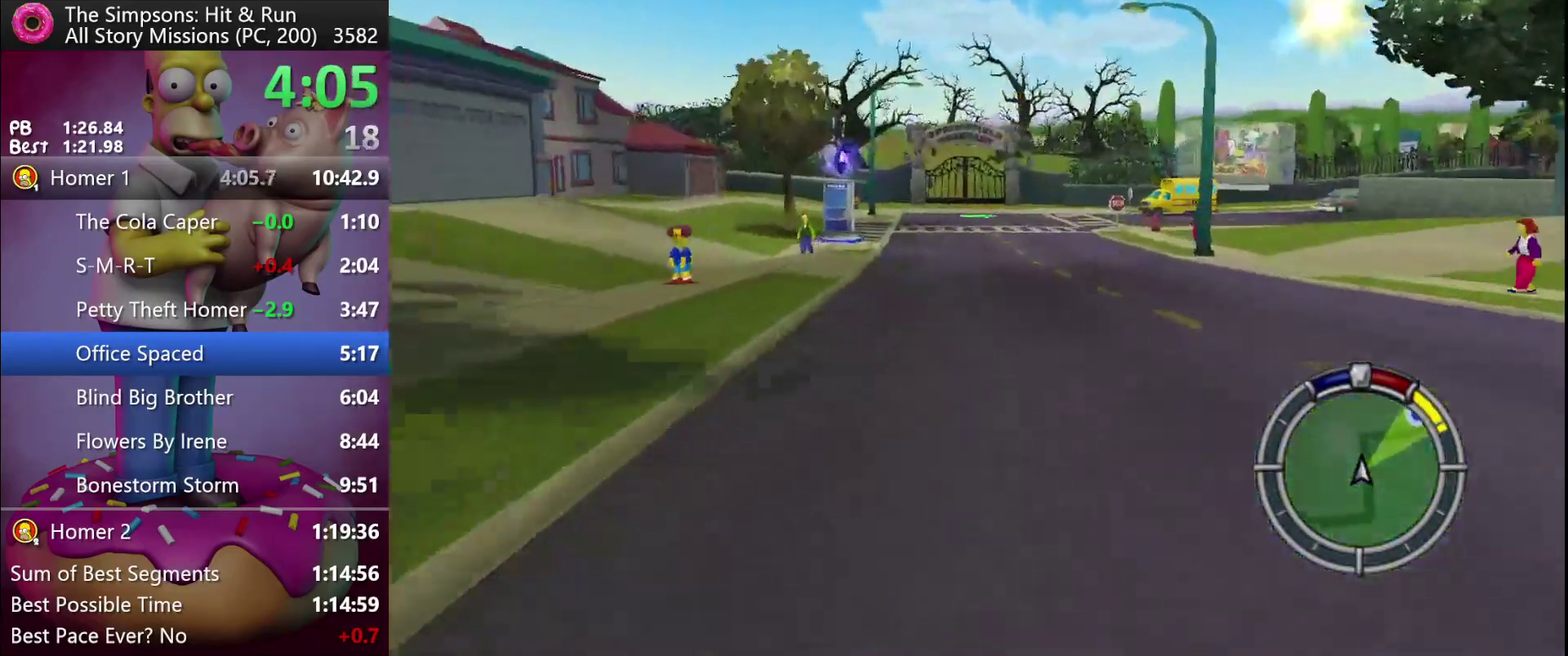
{"buttons": ["R2"], "left_stick": "center", "events": [[350, "A", "down"], [400, "left_stick", "center"], [450, "A", "up"]]}
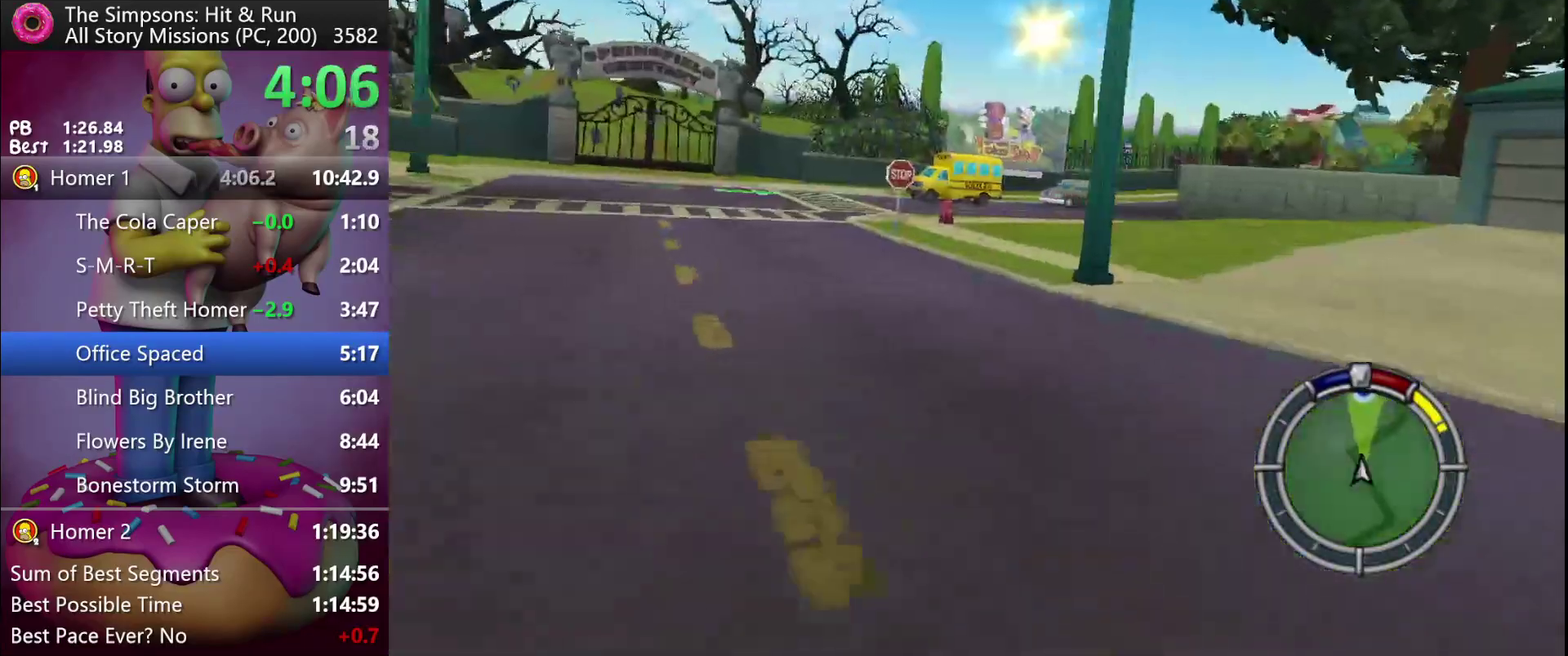
{"buttons": ["R2"], "left_stick": "right", "events": [[17, "left_stick", "right"], [233, "left_stick", "center"], [417, "left_stick", "right"]]}
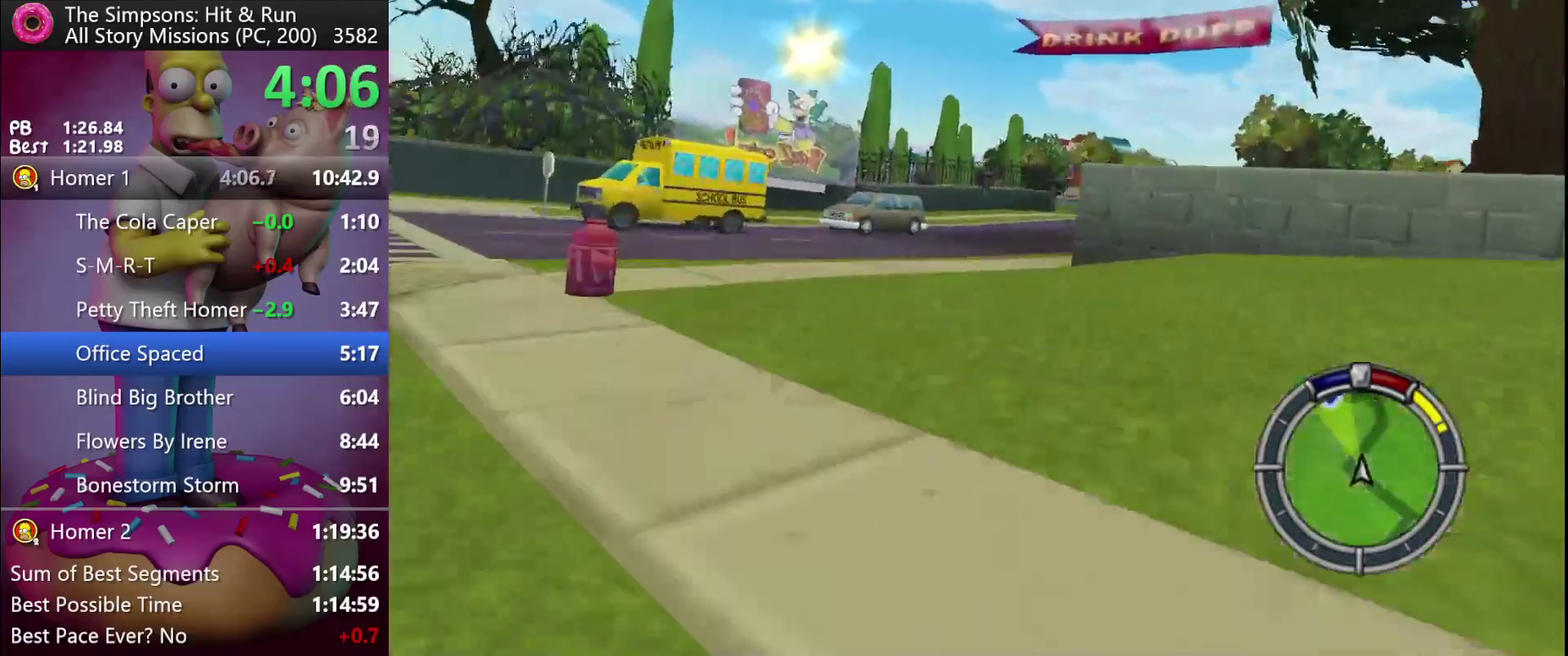
{"buttons": ["R2"], "left_stick": "right", "events": [[267, "left_stick", "center"], [350, "left_stick", "right"]]}
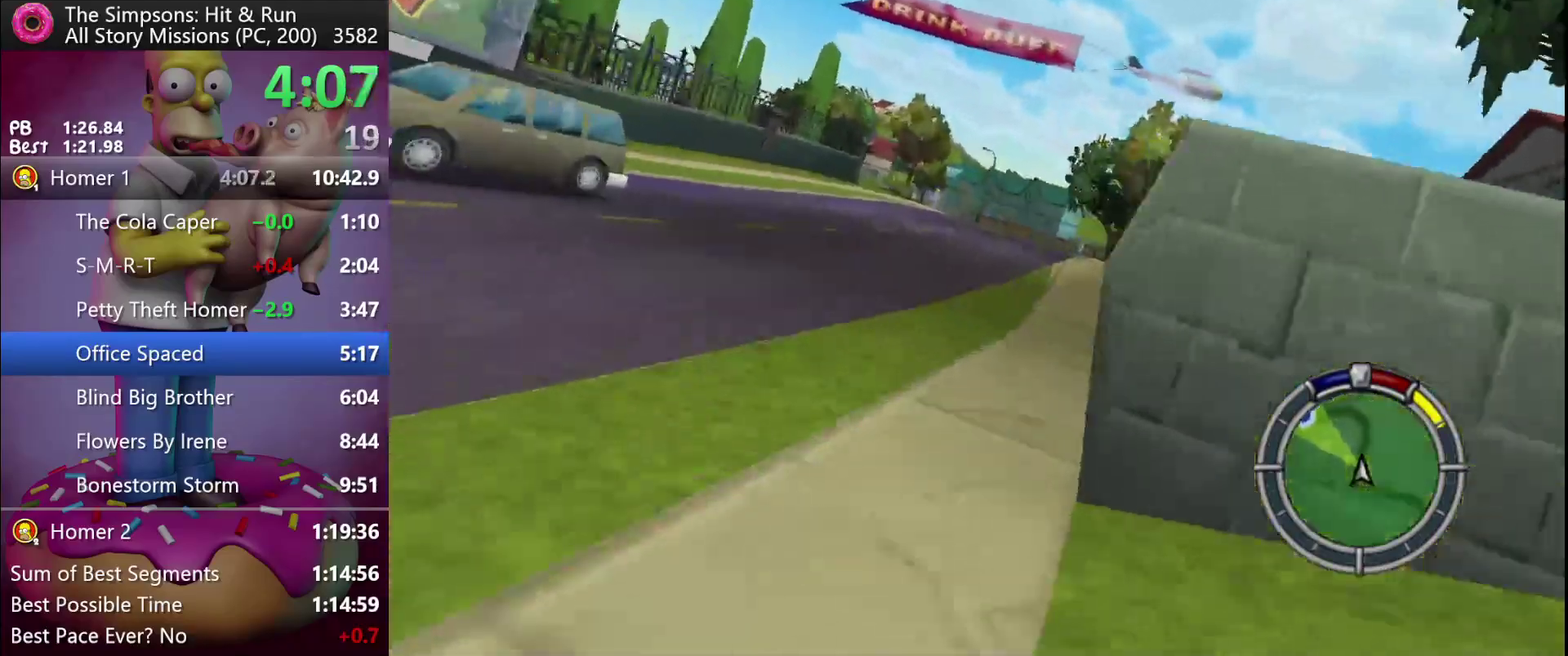
{"buttons": ["R2"], "left_stick": "left", "events": [[33, "A", "down"], [33, "Y", "down"], [150, "left_stick", "center"], [217, "A", "up"], [217, "Y", "up"], [467, "left_stick", "left"]]}
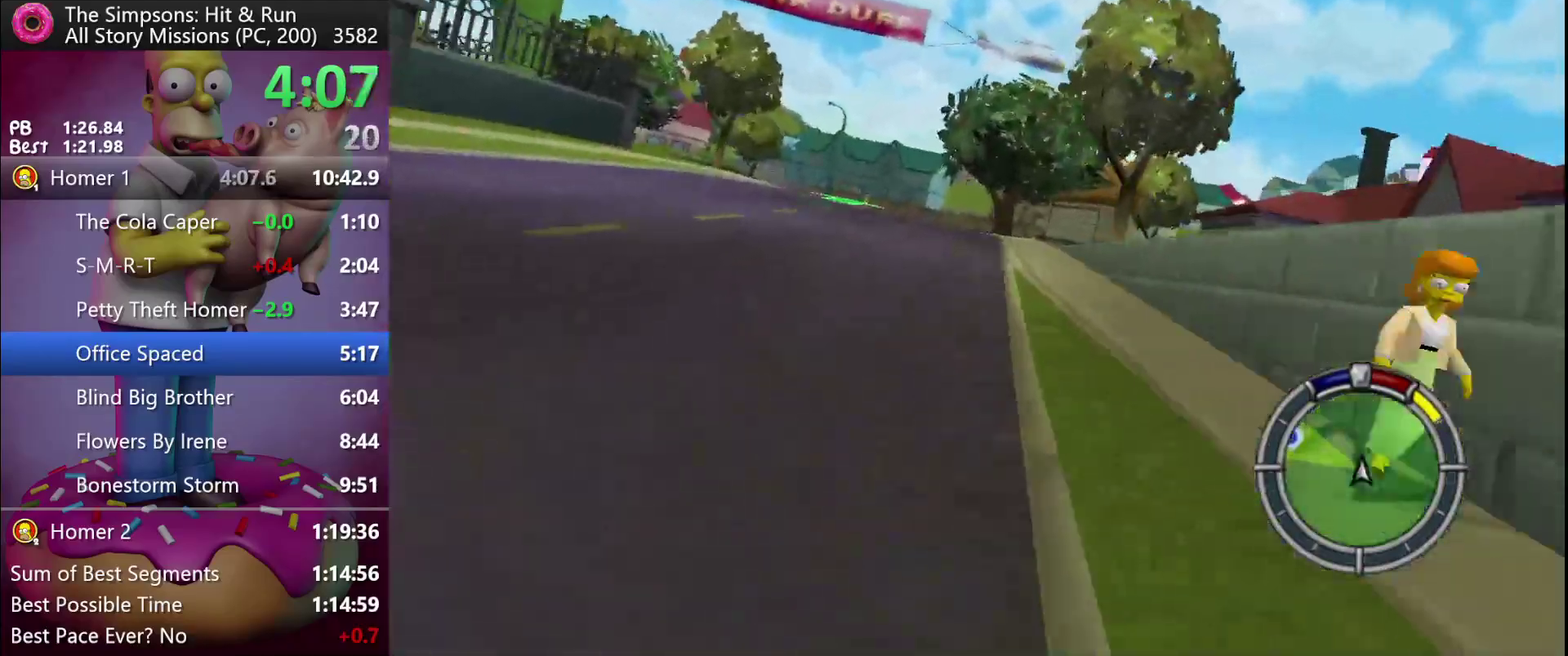
{"buttons": ["R2"], "left_stick": "left", "events": [[333, "left_stick", "center"], [400, "left_stick", "left"]]}
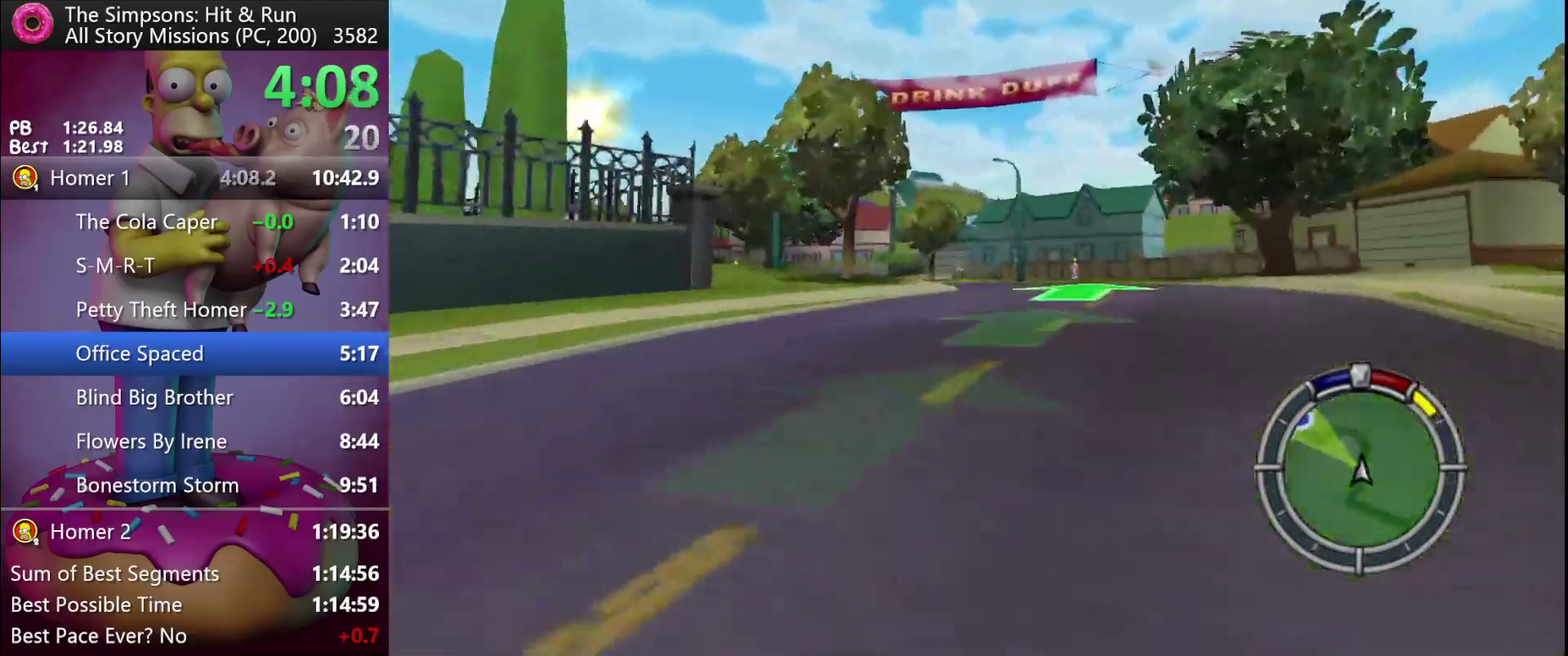
{"buttons": ["R2"], "left_stick": "left", "events": [[317, "left_stick", "center"], [417, "left_stick", "left"]]}
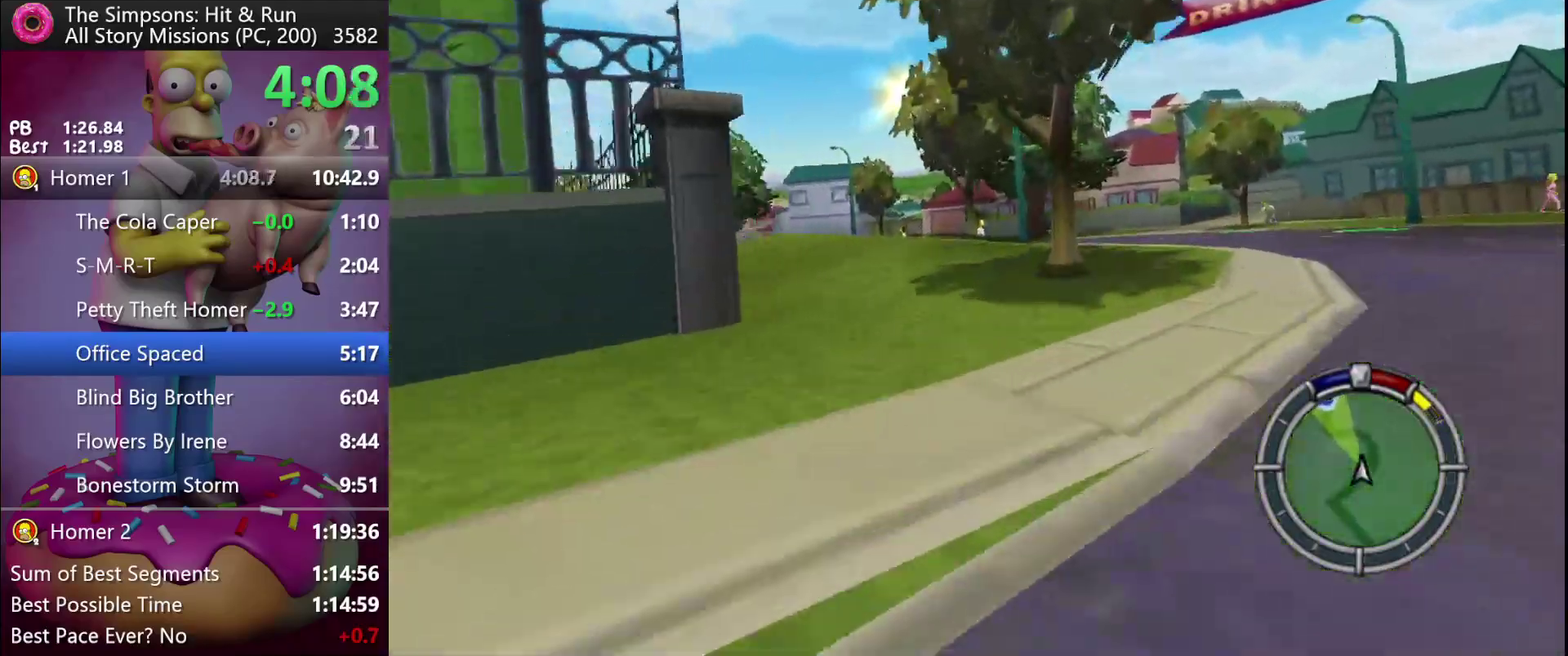
{"buttons": ["R2"], "left_stick": "center", "events": [[117, "A", "down"], [367, "A", "up"], [383, "left_stick", "center"]]}
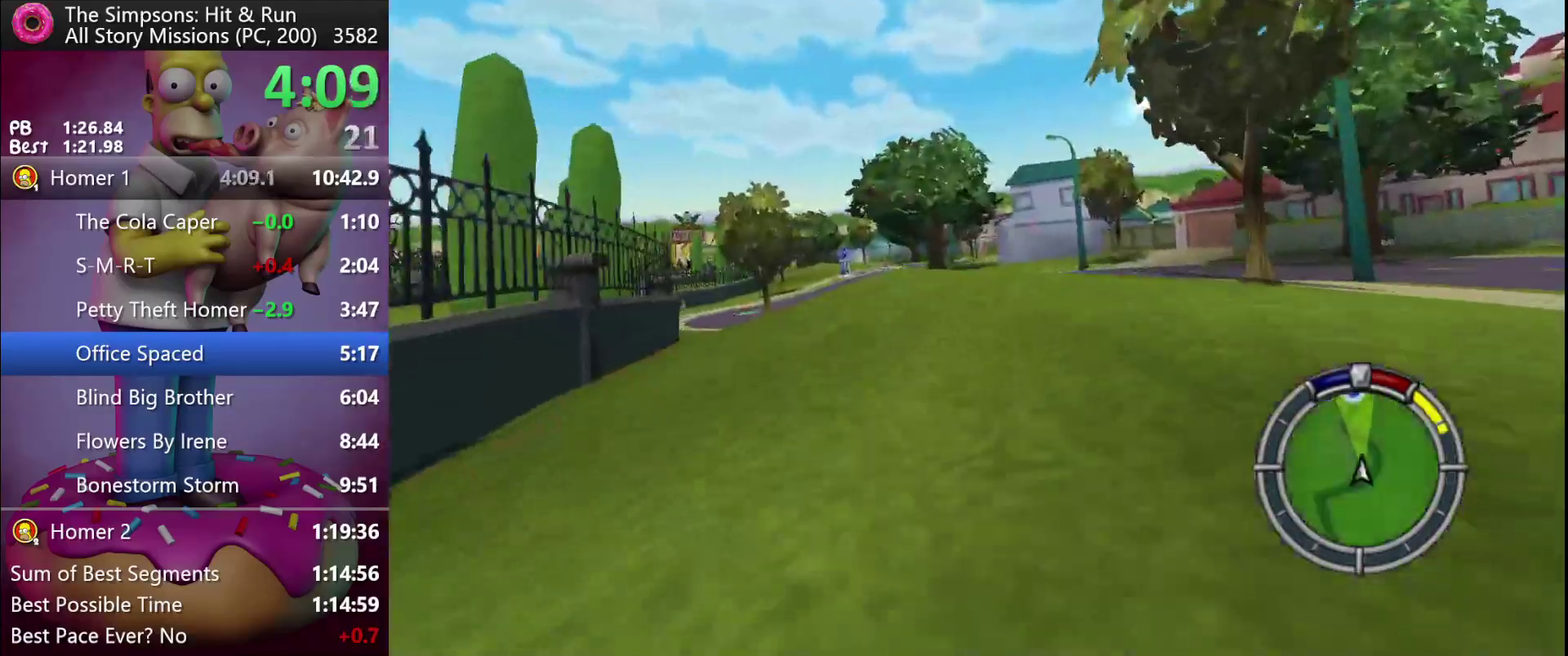
{"buttons": ["R2"], "left_stick": "center", "events": [[17, "left_stick", "left"], [183, "left_stick", "center"], [267, "left_stick", "left"], [483, "left_stick", "center"]]}
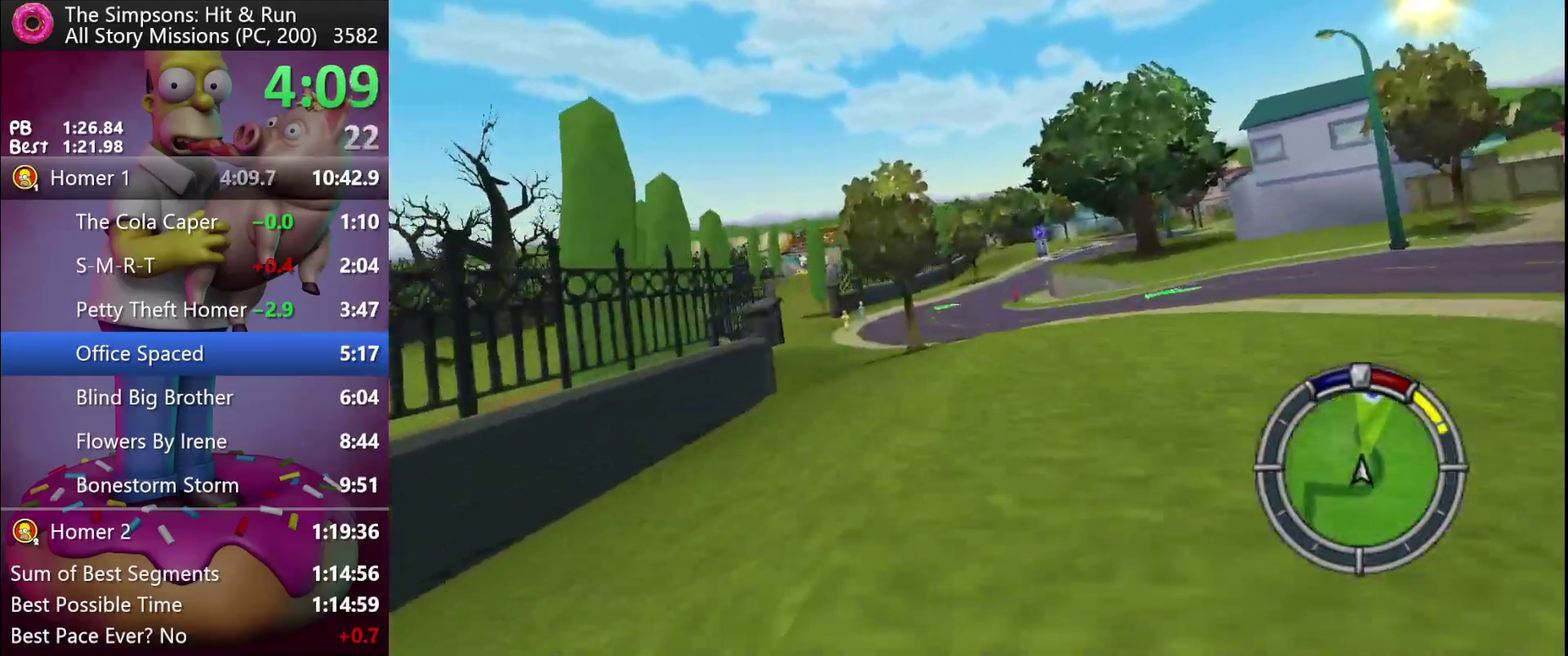
{"buttons": ["R2"], "left_stick": "center", "events": [[83, "left_stick", "right"], [233, "left_stick", "center"]]}
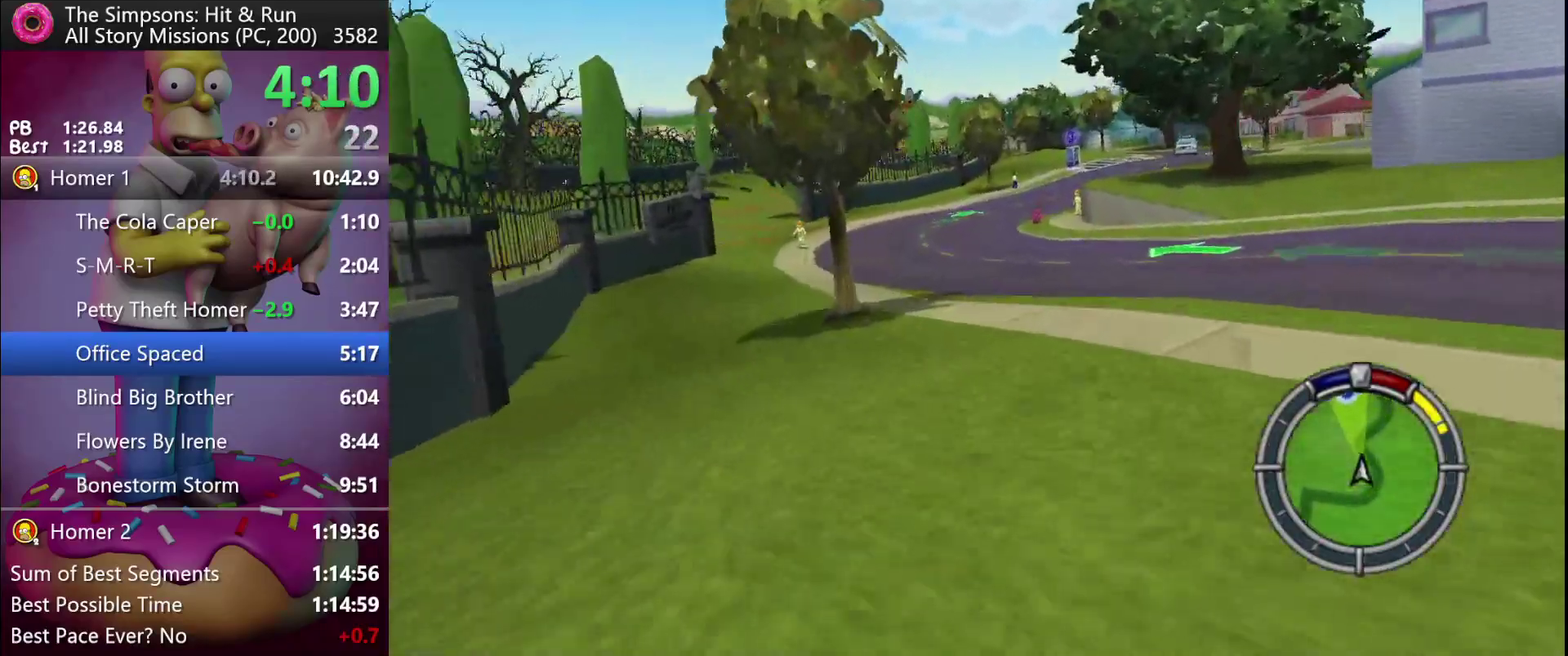
{"buttons": ["R2"], "left_stick": "right", "events": [[17, "left_stick", "right"], [83, "left_stick", "center"], [433, "left_stick", "right"]]}
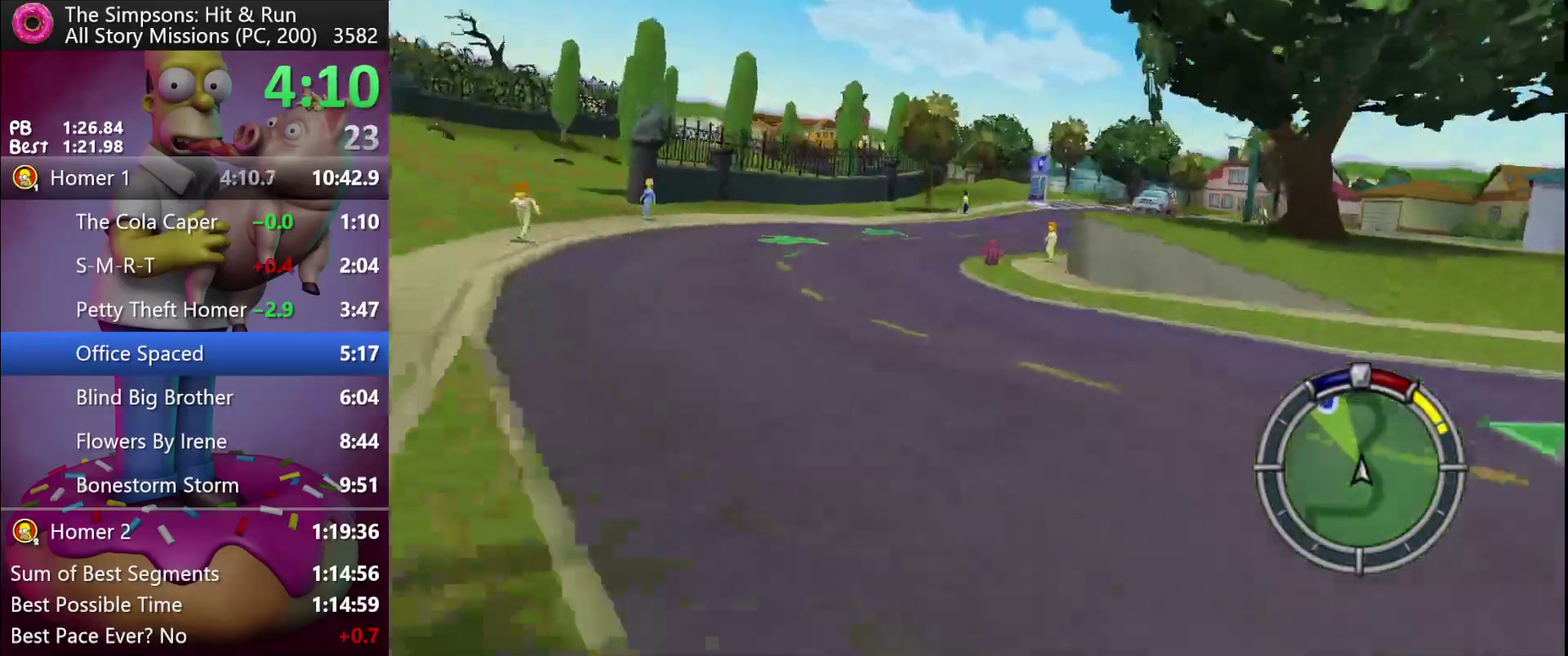
{"buttons": ["R2"], "left_stick": "center", "events": [[50, "left_stick", "center"], [100, "A", "down"], [267, "left_stick", "left"], [300, "A", "up"], [350, "left_stick", "center"]]}
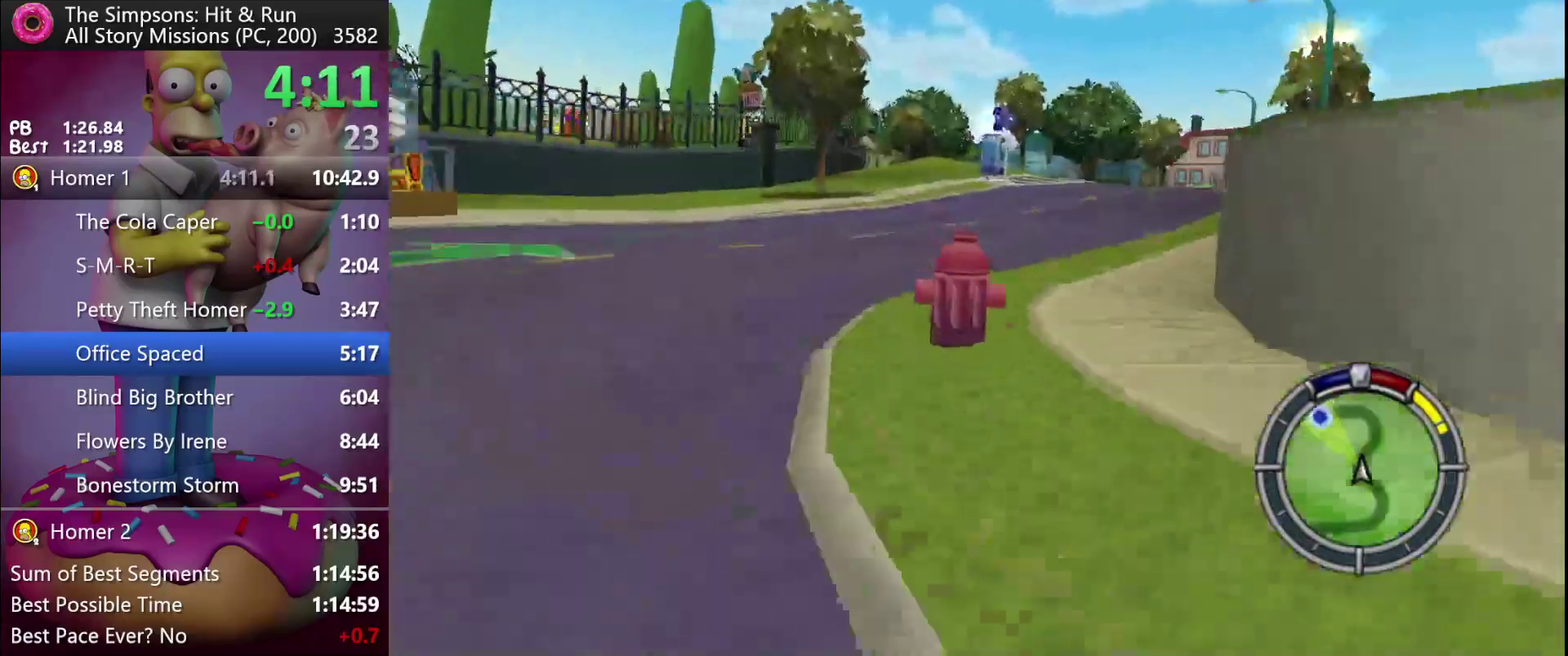
{"buttons": ["R2"], "left_stick": "center", "events": [[33, "left_stick", "right"], [467, "left_stick", "center"]]}
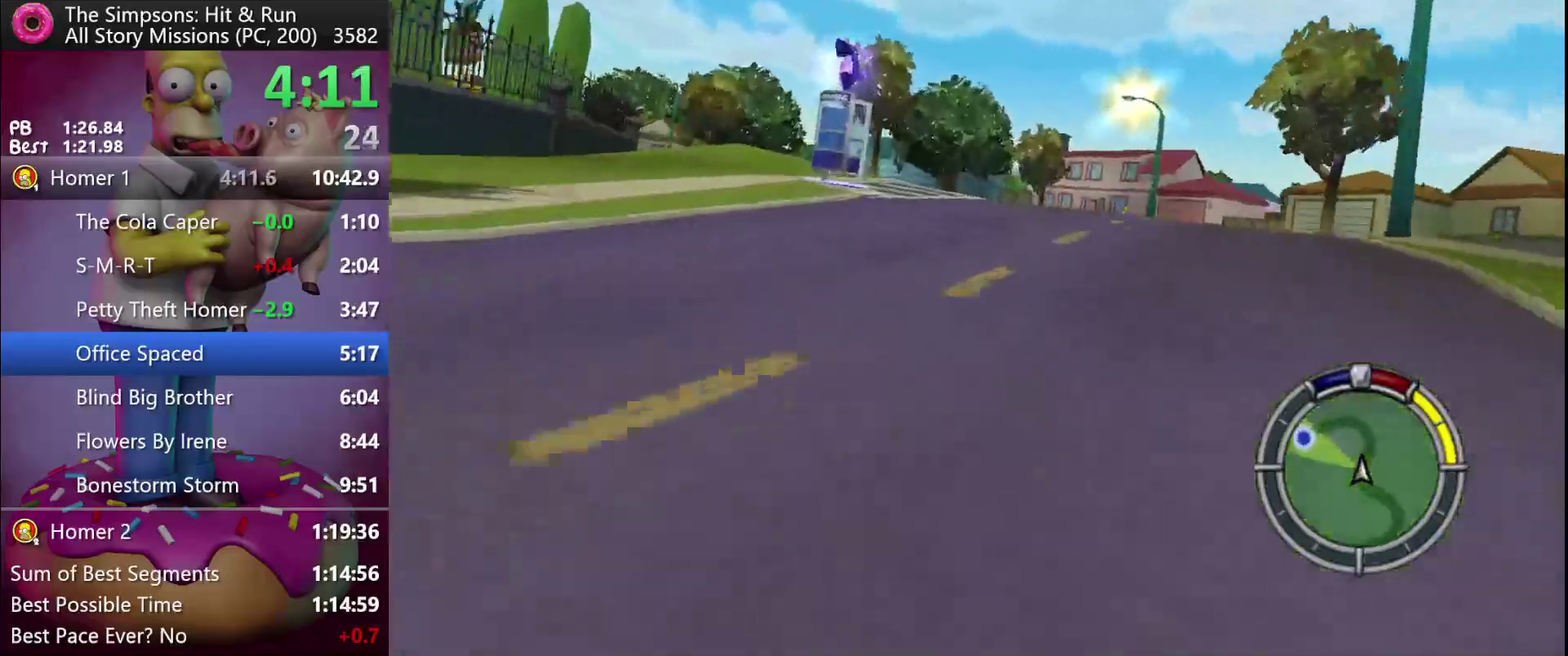
{"buttons": ["R2"], "left_stick": "left", "events": [[117, "left_stick", "left"], [300, "left_stick", "center"], [400, "left_stick", "left"]]}
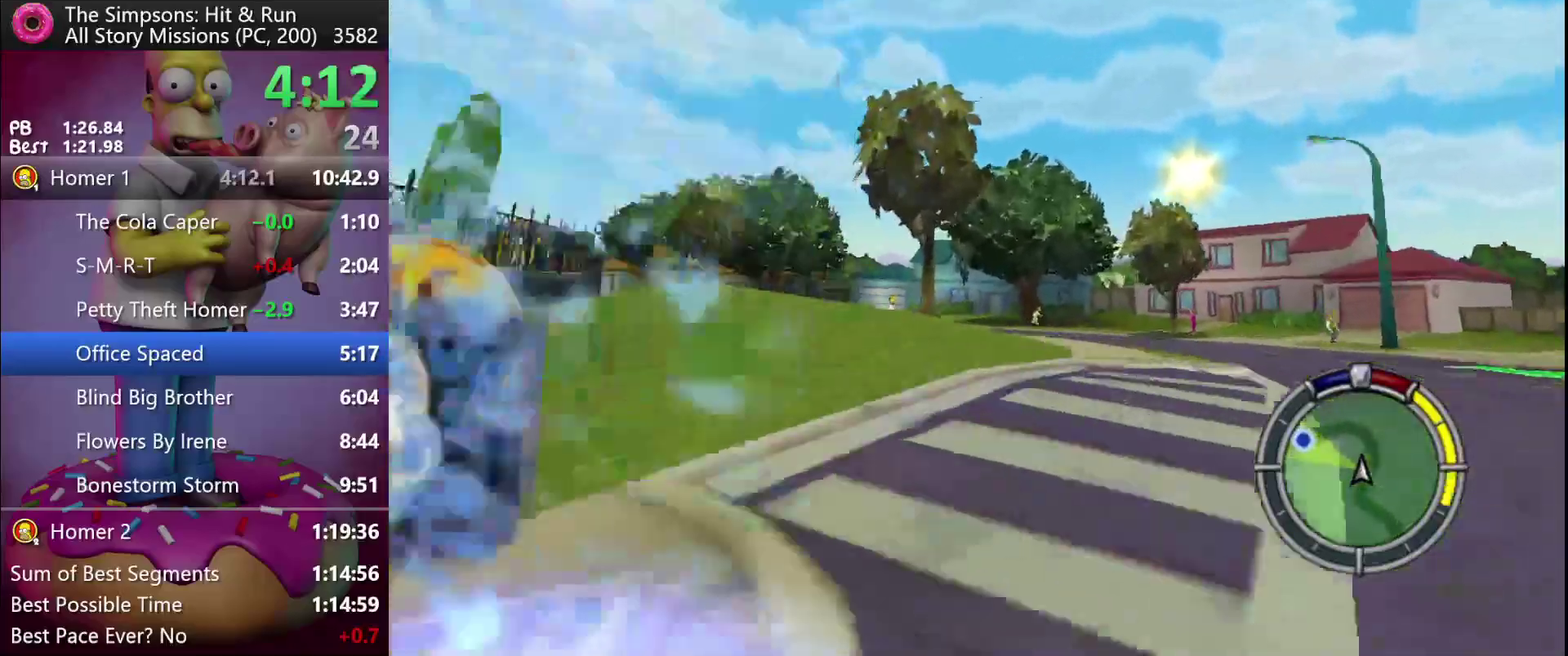
{"buttons": ["R2"], "left_stick": "left", "events": [[233, "Y", "down"], [250, "A", "down"], [367, "left_stick", "center"], [433, "A", "up"], [433, "Y", "up"], [433, "left_stick", "left"]]}
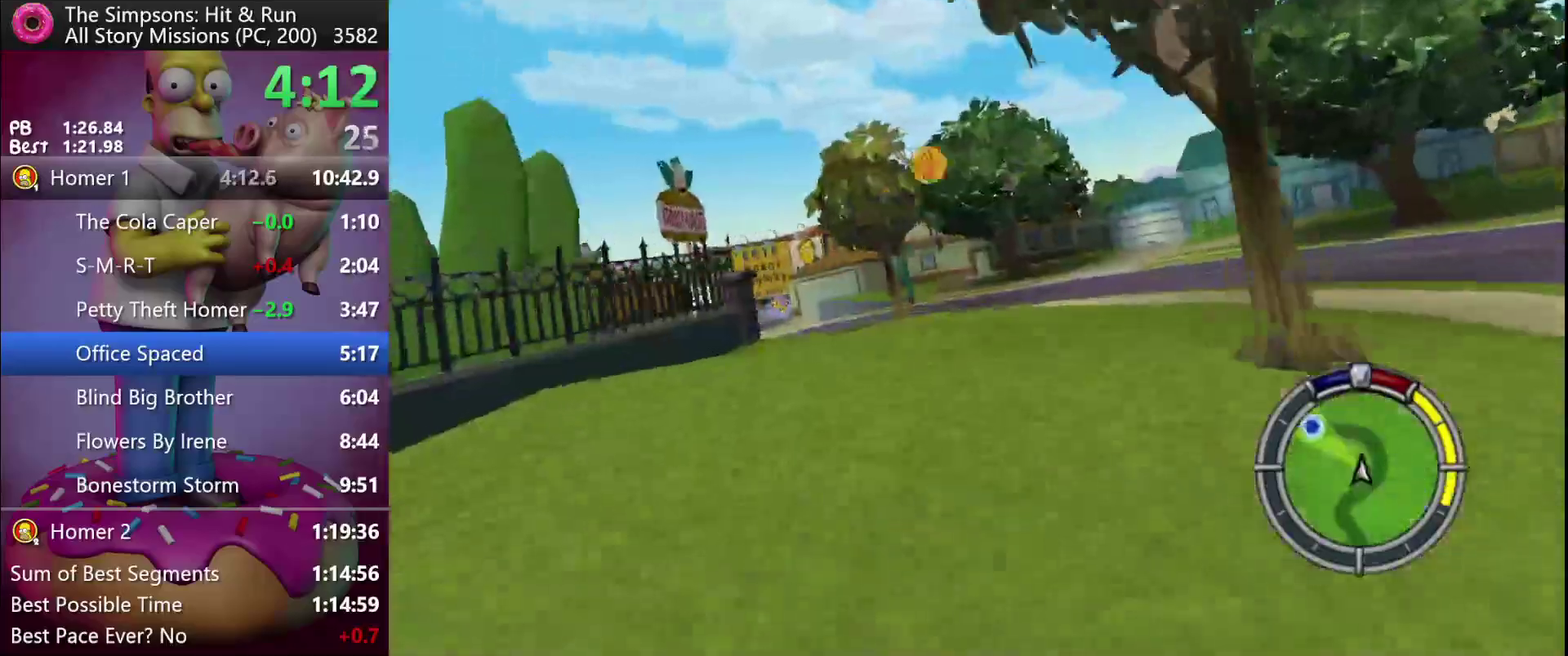
{"buttons": ["R2"], "left_stick": "left", "events": [[183, "left_stick", "center"], [283, "left_stick", "left"]]}
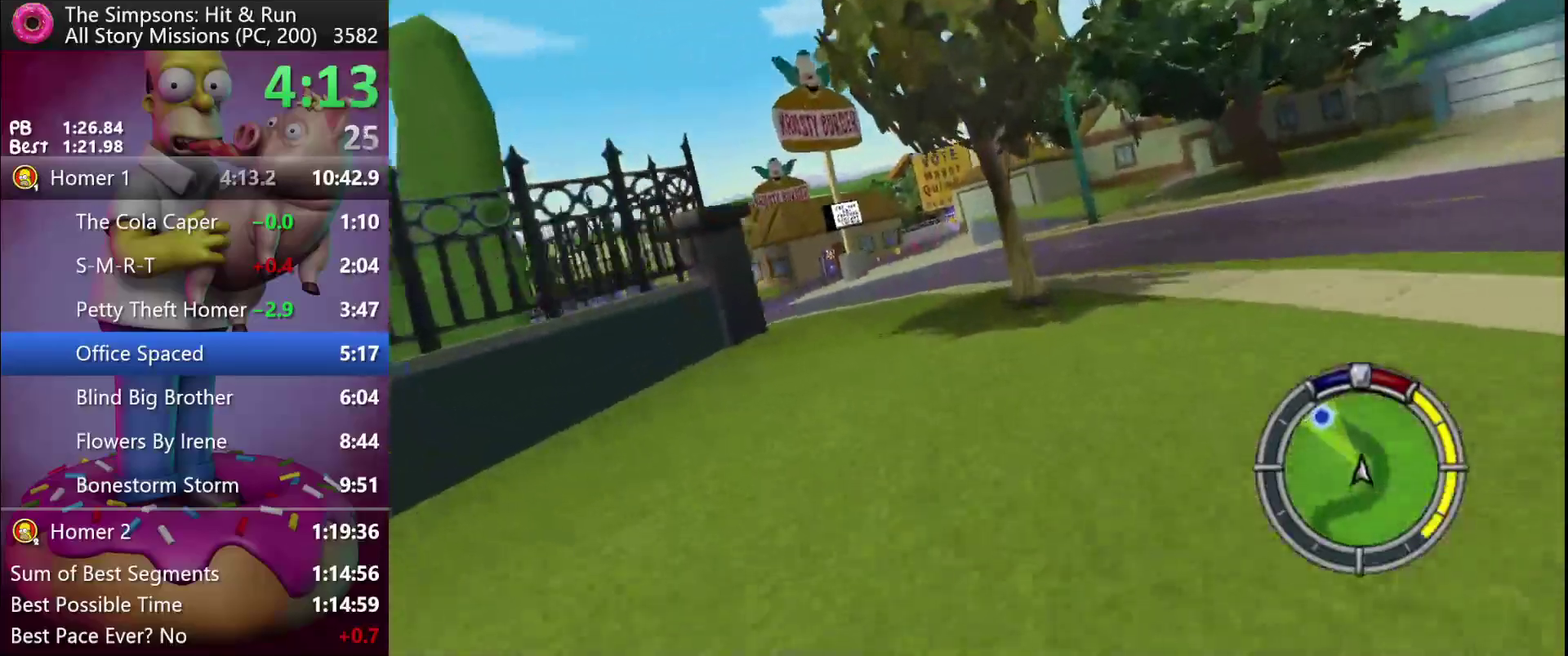
{"buttons": [], "left_stick": "left", "events": [[117, "left_stick", "center"], [183, "left_stick", "left"], [350, "R2", "up"]]}
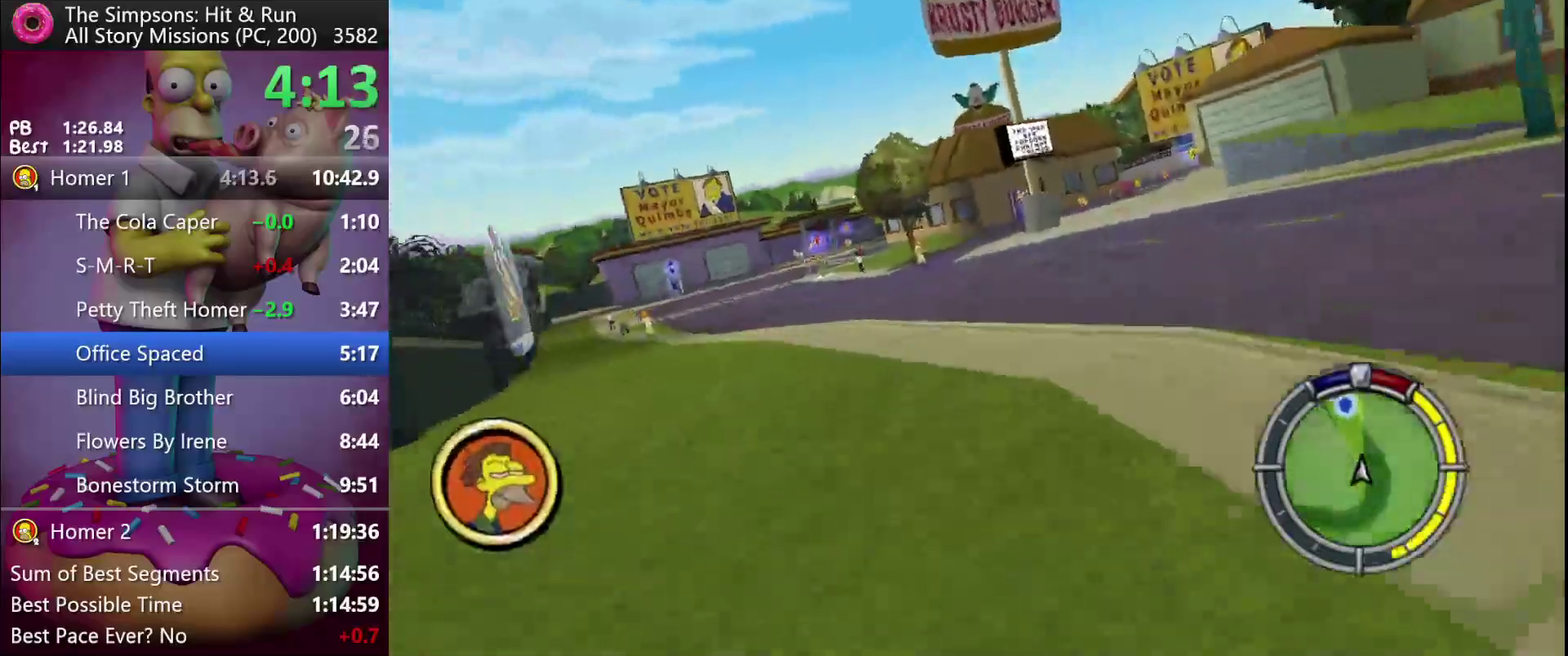
{"buttons": ["A", "Y", "R2"], "left_stick": "left", "events": [[33, "R2", "down"], [117, "left_stick", "center"], [367, "left_stick", "left"], [467, "A", "down"], [467, "Y", "down"]]}
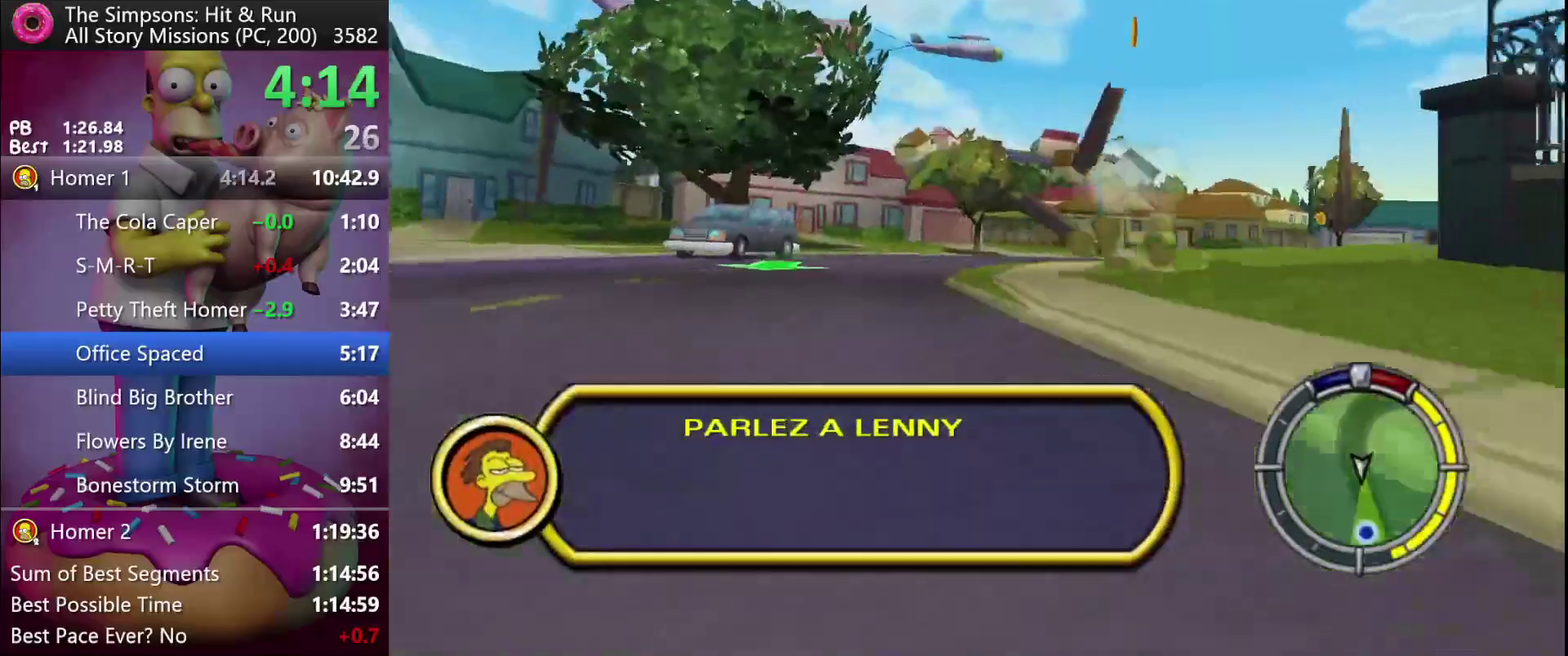
{"buttons": ["R1", "R2"], "left_stick": "center", "events": [[133, "A", "up"], [133, "left_stick", "center"], [150, "Y", "up"], [467, "R1", "down"]]}
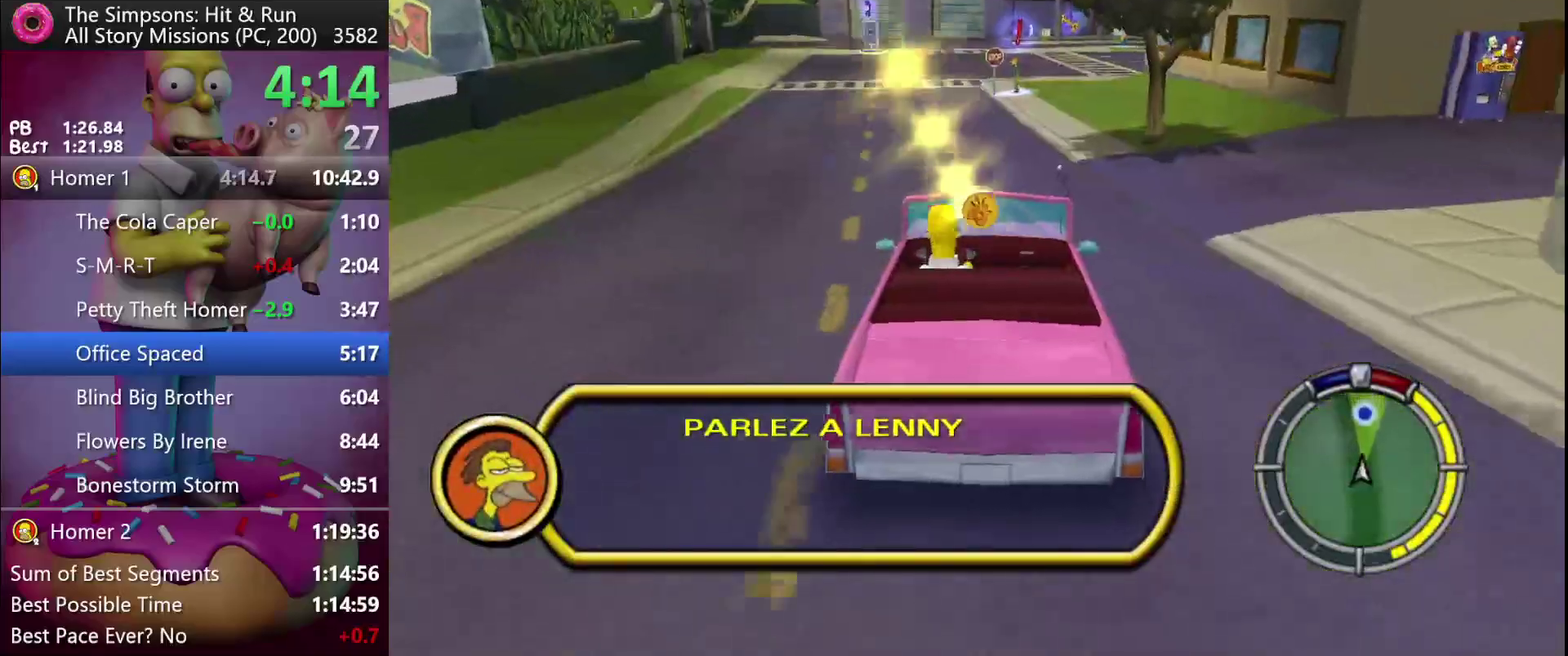
{"buttons": ["R2"], "left_stick": "center", "events": [[17, "R1", "up"], [167, "R1", "down"], [217, "R1", "up"], [267, "left_stick", "right"], [367, "left_stick", "center"]]}